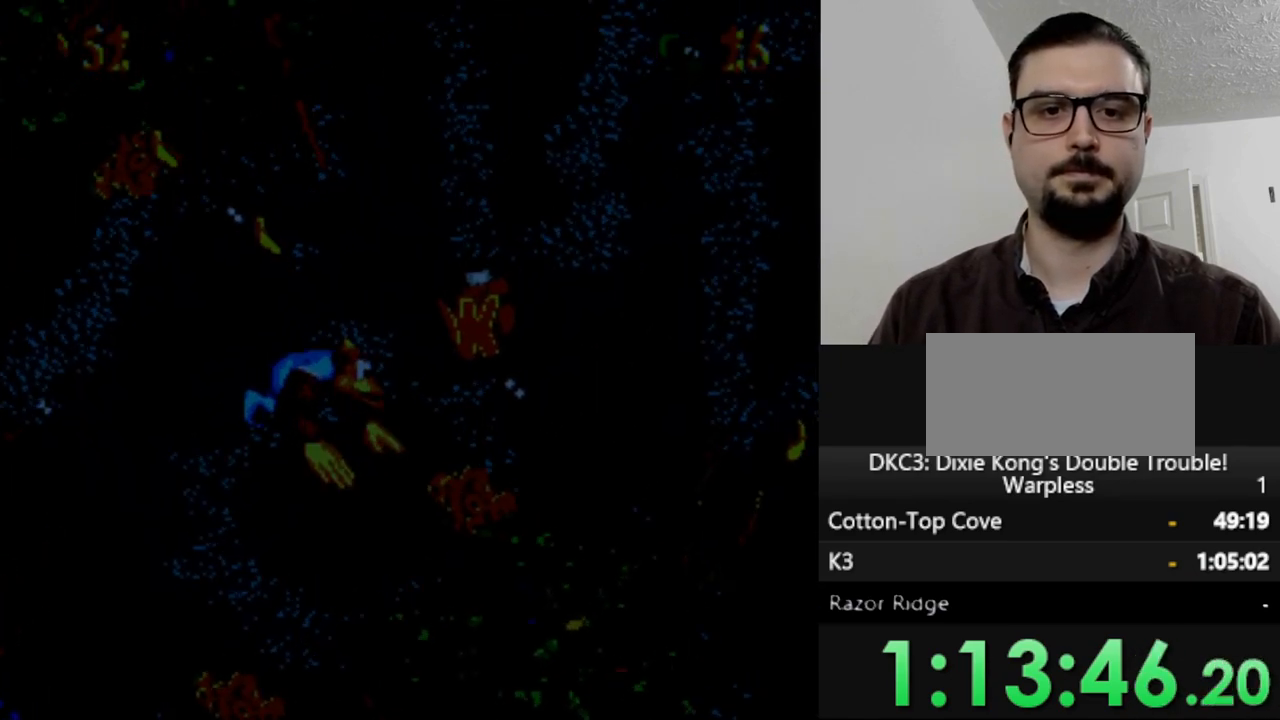
Gameplay with a controller (Nintendo layout); each line is a JSON object with the inputs held at the frame after it (dt_ms = milliseconds from this image to that frame). "events" lists button and stick changes between this image and that frame as [ms after this image, input, new state], when the widget could be followed in between. Not read: L3 R3.
{"dt_ms": 500, "buttons": ["Y"], "events": [[317, "DPAD_RIGHT", "up"]]}
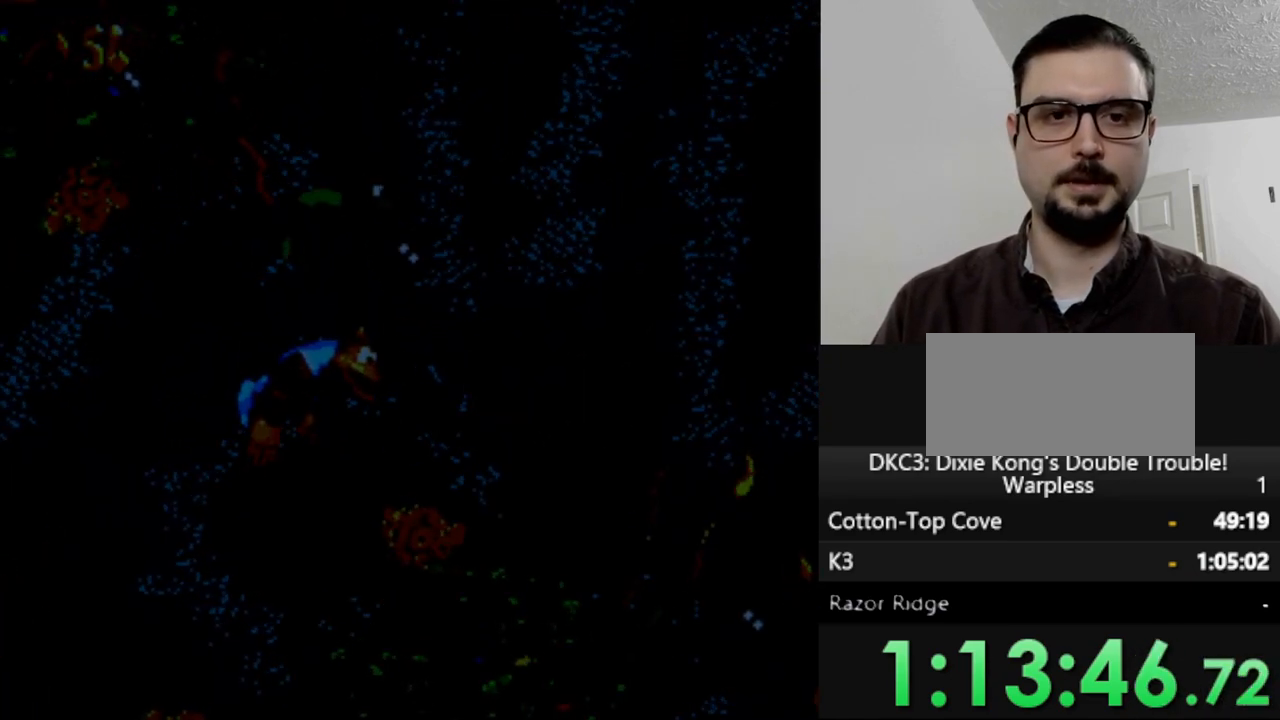
{"dt_ms": 500, "buttons": ["Y", "DPAD_RIGHT"], "events": [[33, "DPAD_RIGHT", "down"]]}
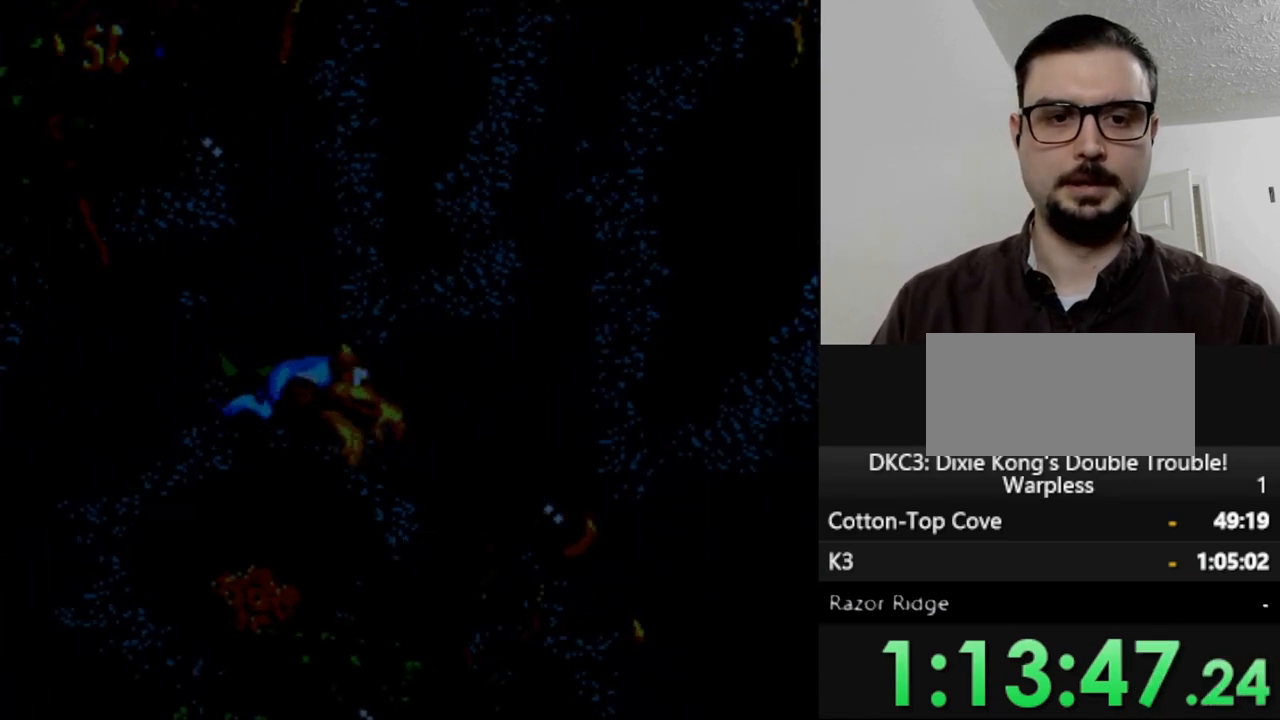
{"dt_ms": 500, "buttons": ["Y", "DPAD_DOWN"], "events": [[200, "DPAD_DOWN", "down"], [267, "DPAD_RIGHT", "up"]]}
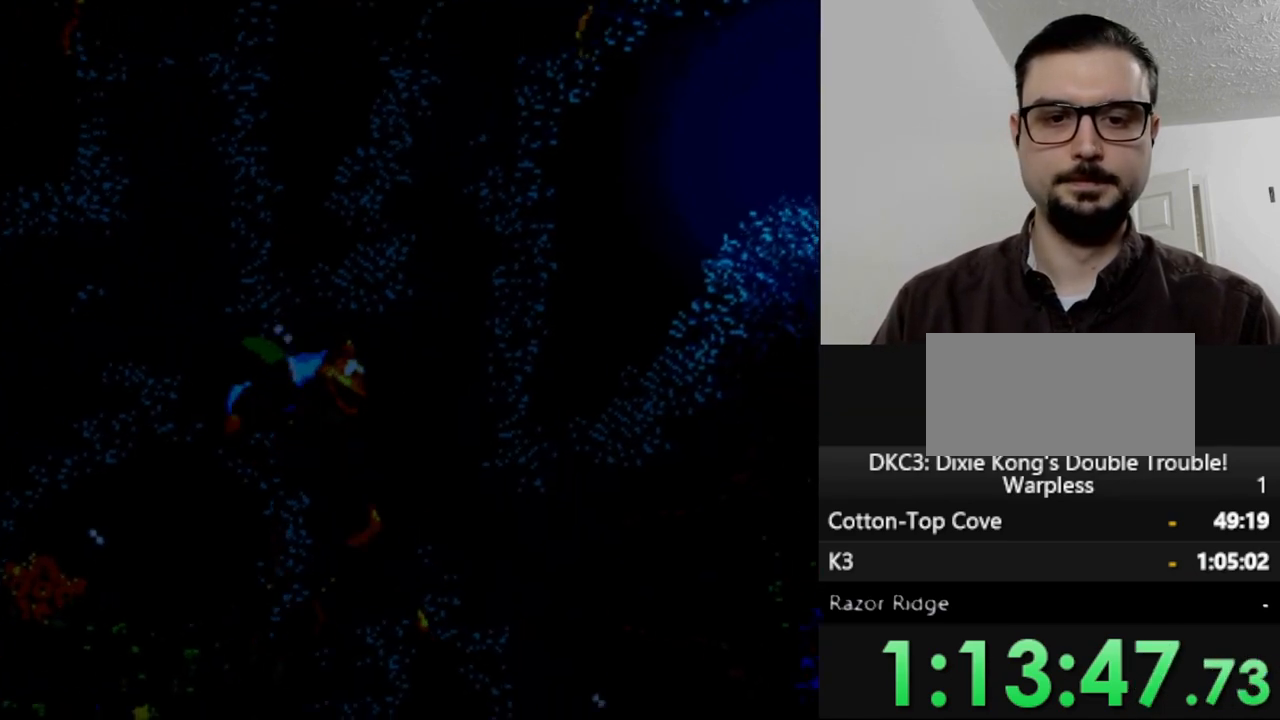
{"dt_ms": 500, "buttons": ["Y"], "events": [[367, "DPAD_RIGHT", "down"], [483, "DPAD_RIGHT", "up"], [500, "DPAD_DOWN", "up"]]}
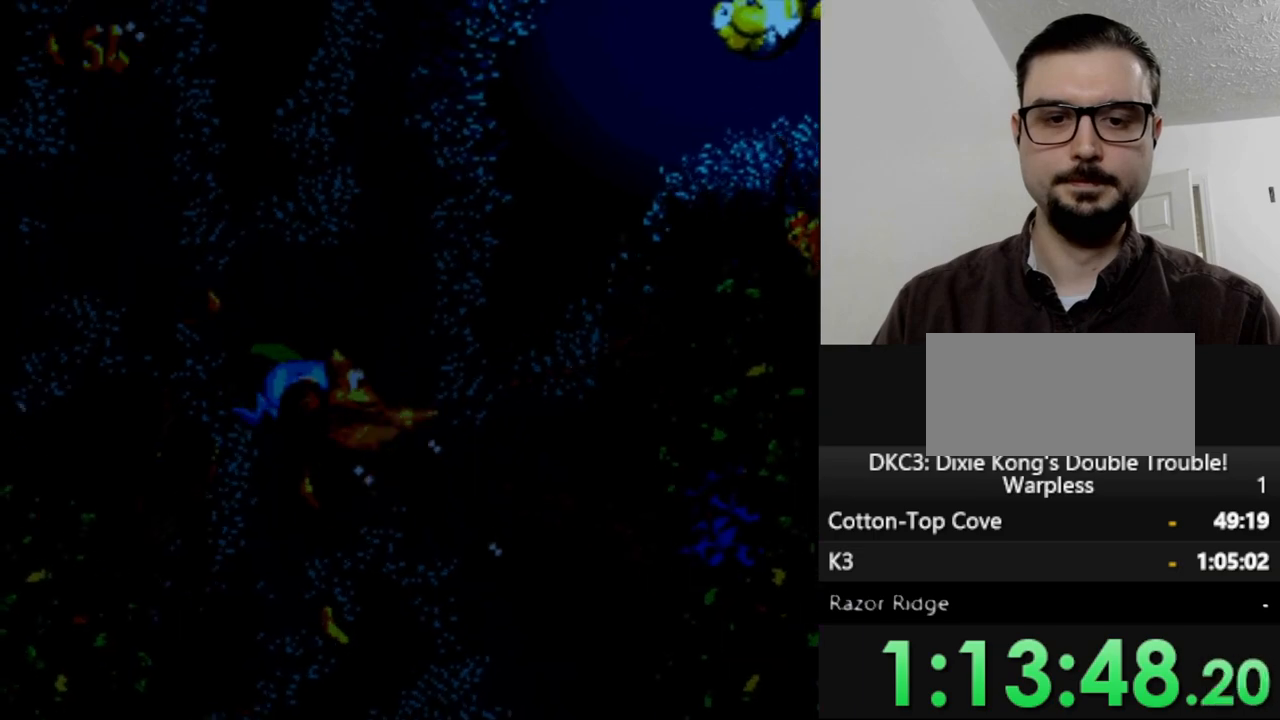
{"dt_ms": 500, "buttons": ["Y", "DPAD_DOWN"], "events": [[250, "DPAD_DOWN", "down"], [283, "DPAD_LEFT", "down"], [400, "DPAD_LEFT", "up"]]}
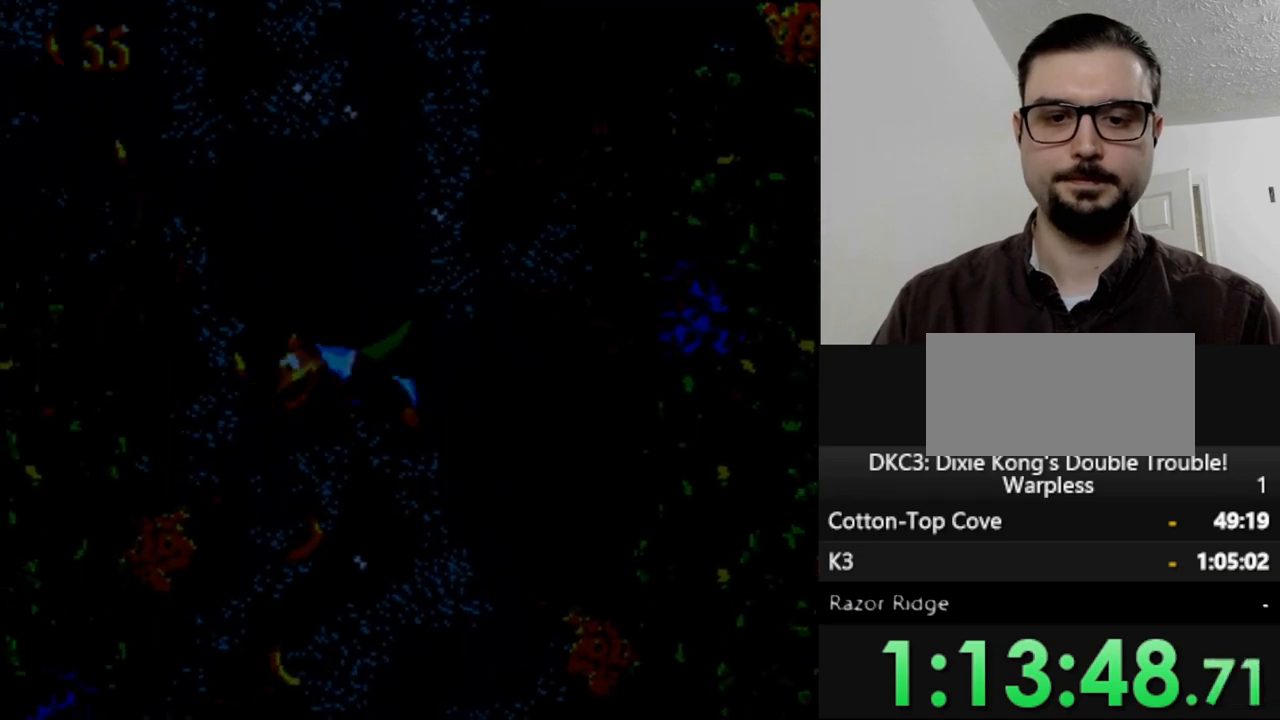
{"dt_ms": 1000, "buttons": ["Y", "DPAD_LEFT"], "events": [[250, "DPAD_RIGHT", "down"], [267, "DPAD_DOWN", "up"], [350, "DPAD_DOWN", "down"], [383, "DPAD_RIGHT", "up"], [483, "DPAD_LEFT", "down"], [800, "DPAD_DOWN", "up"]]}
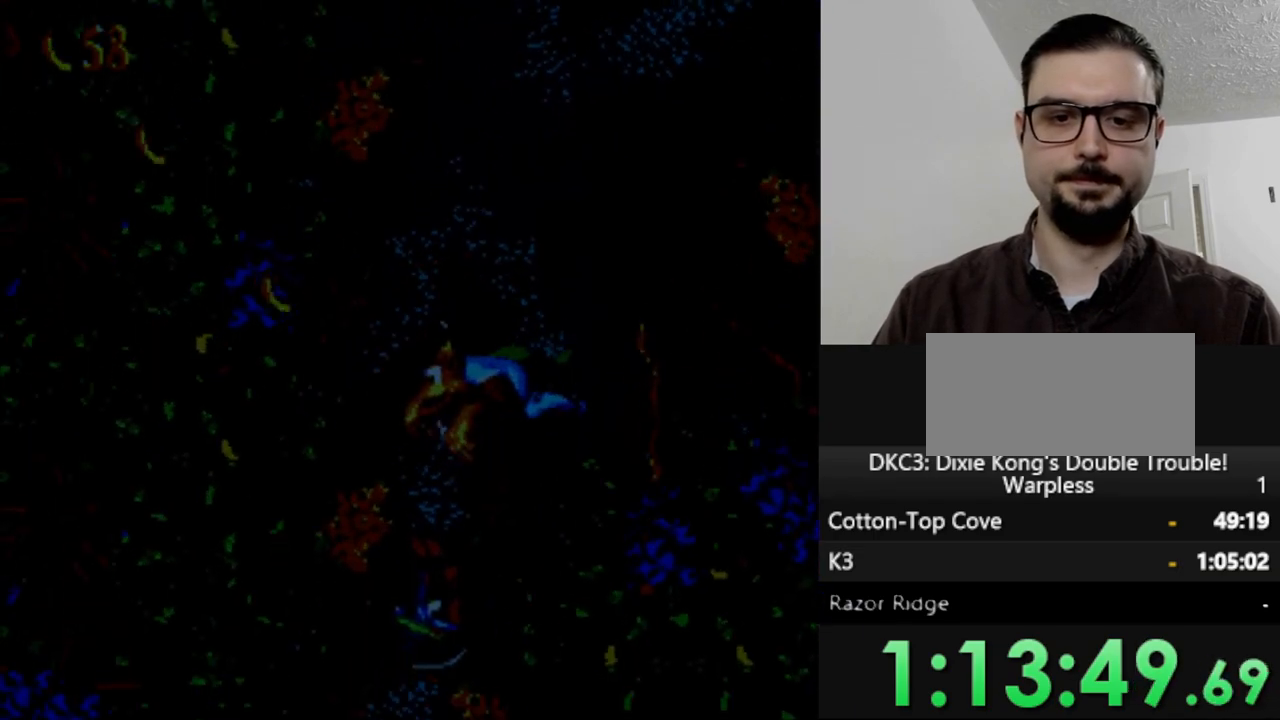
{"dt_ms": 500, "buttons": ["Y", "DPAD_RIGHT"], "events": [[200, "DPAD_LEFT", "up"], [233, "DPAD_DOWN", "down"], [400, "DPAD_RIGHT", "down"], [417, "DPAD_DOWN", "up"]]}
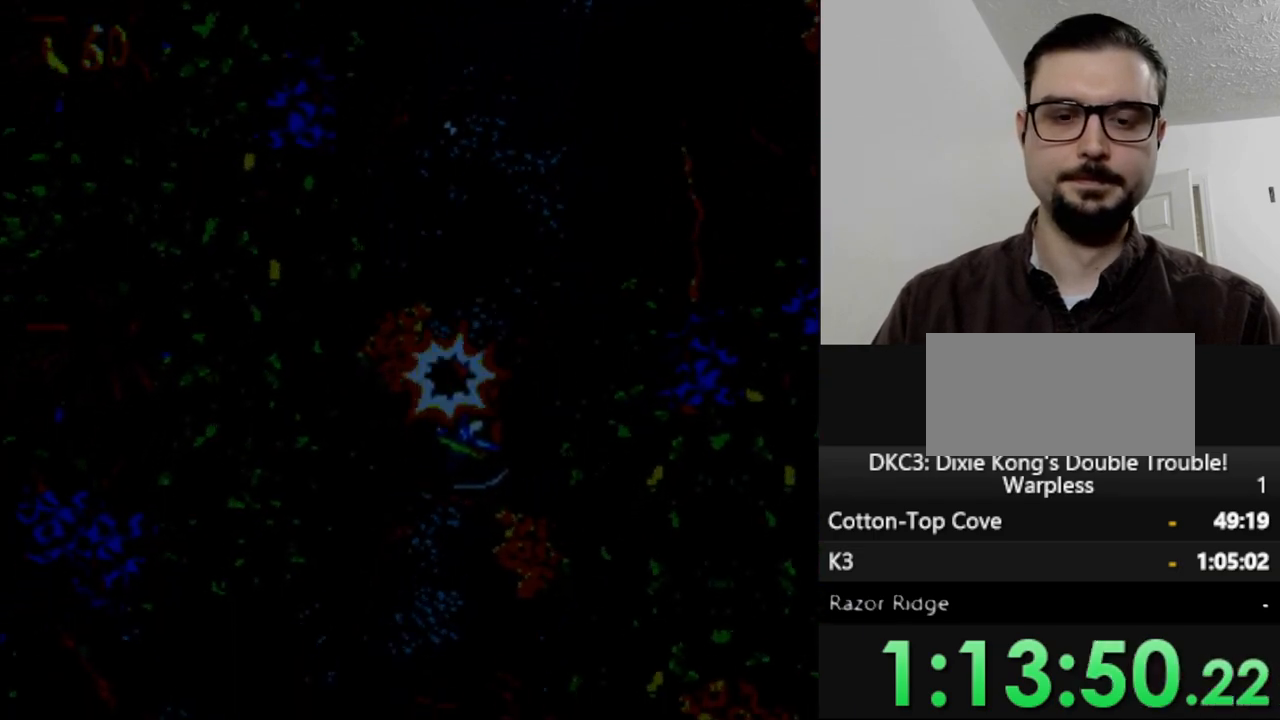
{"dt_ms": 500, "buttons": ["DPAD_DOWN"], "events": [[67, "DPAD_RIGHT", "up"], [117, "DPAD_DOWN", "down"], [317, "Y", "up"]]}
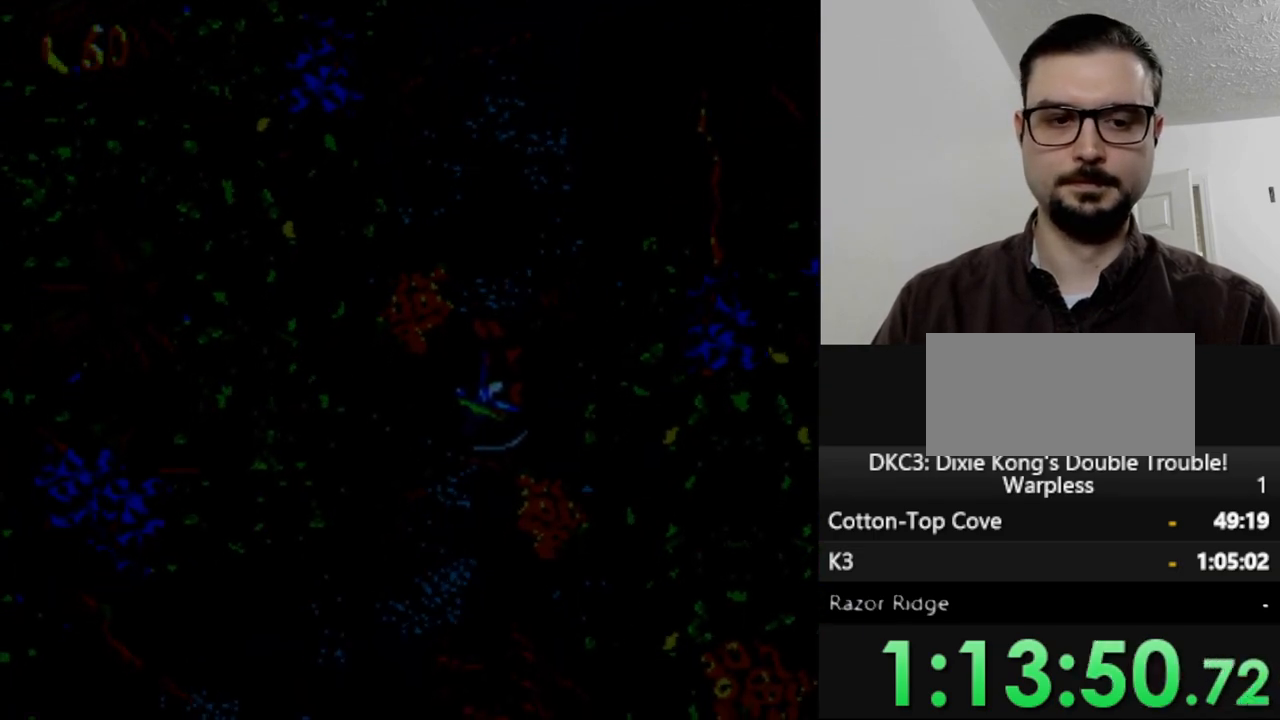
{"dt_ms": 500, "buttons": ["B", "DPAD_DOWN"], "events": [[217, "B", "down"], [317, "B", "up"], [450, "B", "down"]]}
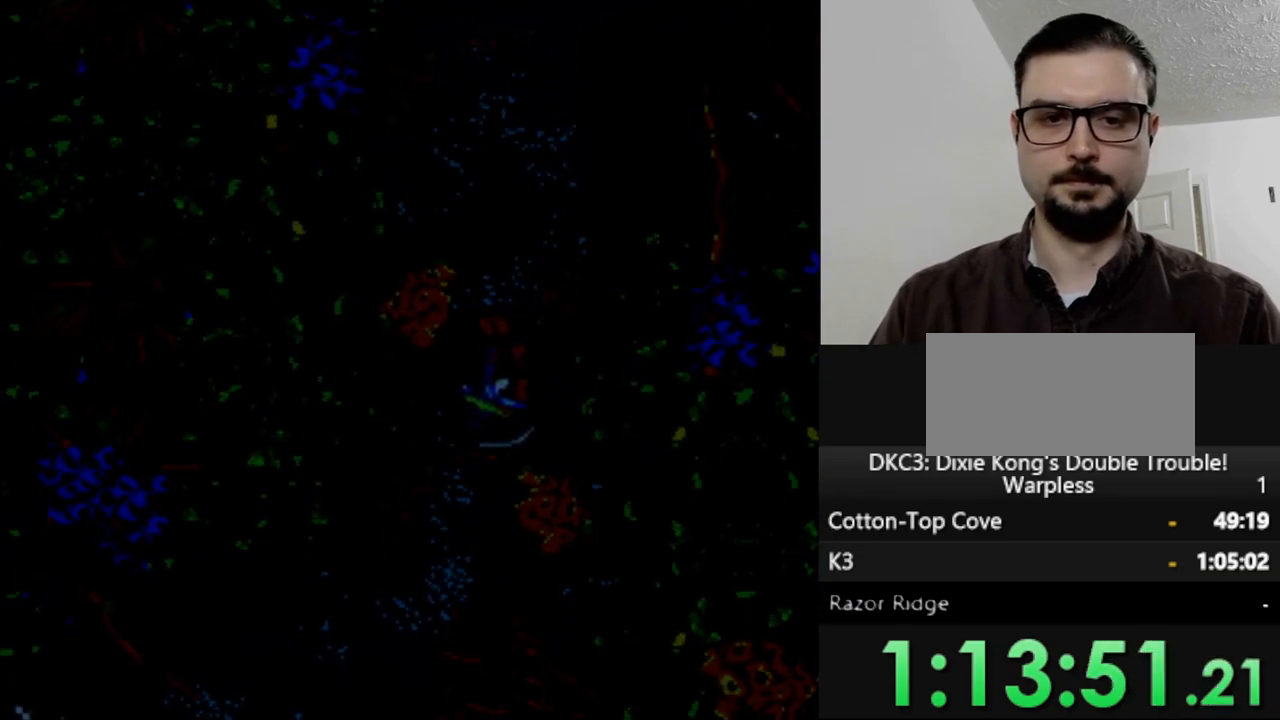
{"dt_ms": 500, "buttons": ["DPAD_DOWN"], "events": [[50, "B", "up"], [133, "B", "down"], [233, "B", "up"], [367, "B", "down"], [467, "B", "up"]]}
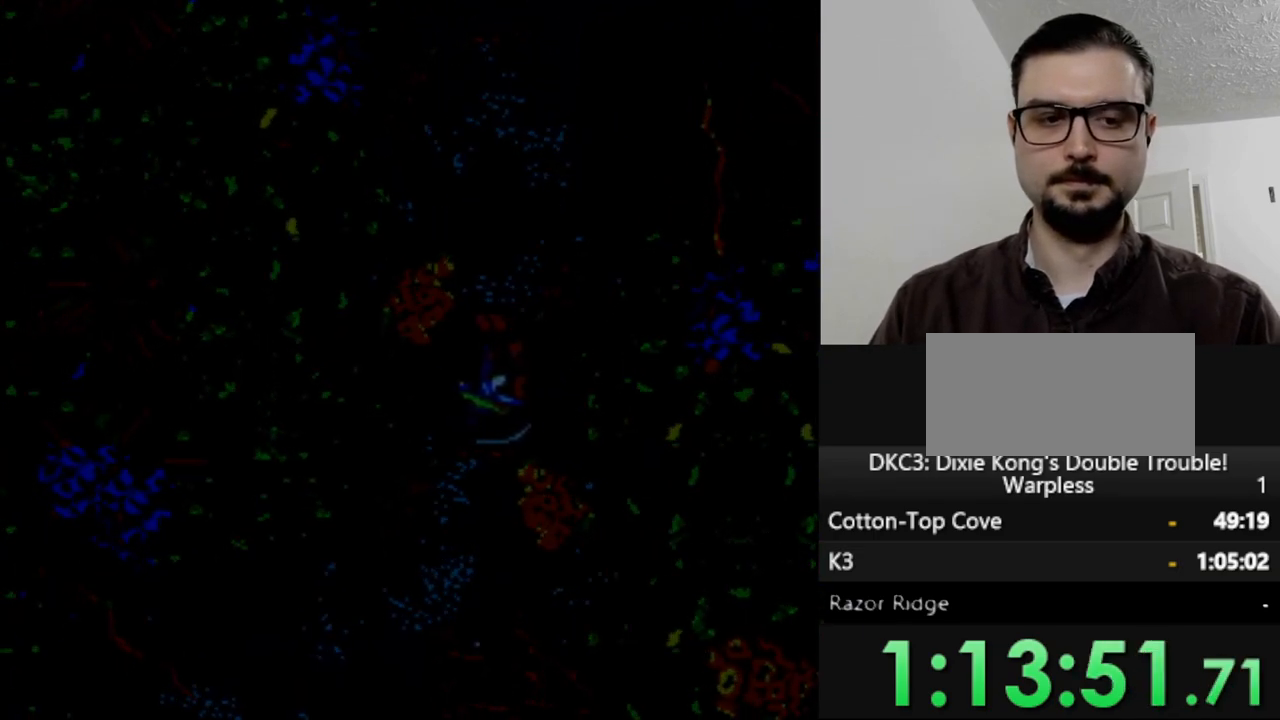
{"dt_ms": 500, "buttons": ["DPAD_DOWN"], "events": [[67, "B", "down"], [183, "B", "up"], [283, "B", "down"], [383, "B", "up"]]}
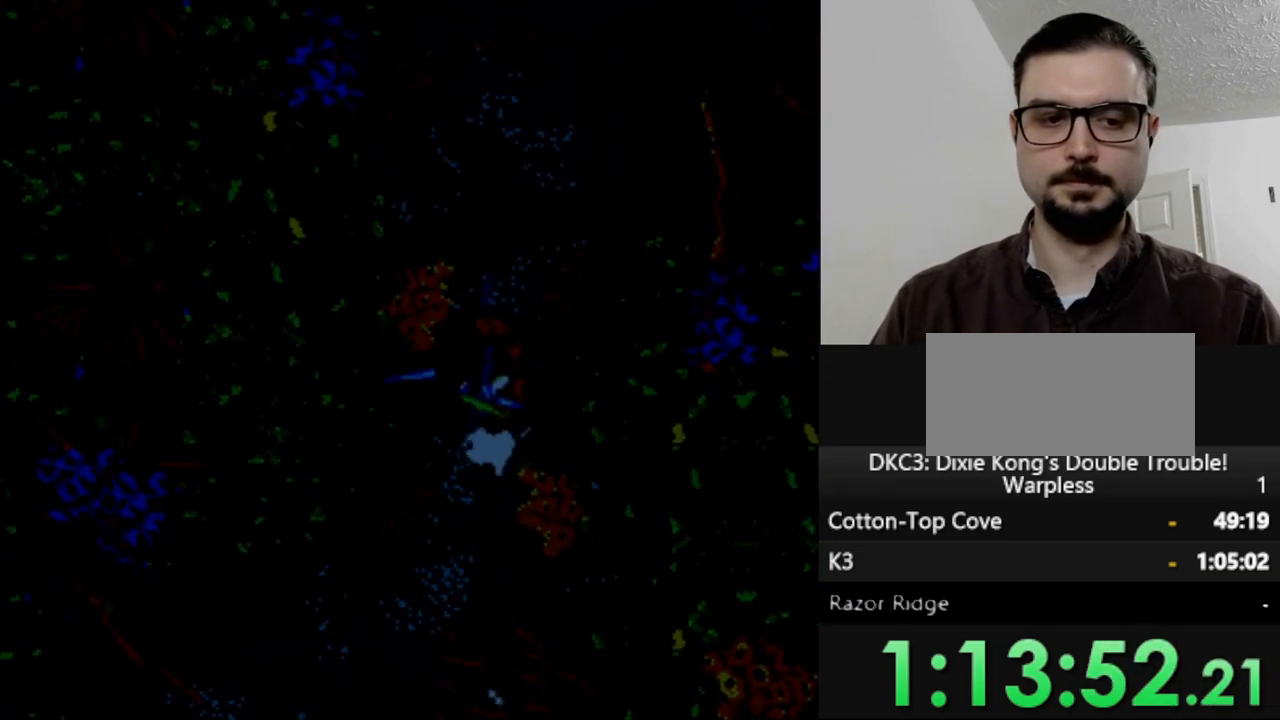
{"dt_ms": 500, "buttons": ["DPAD_DOWN"], "events": [[17, "B", "down"], [100, "B", "up"]]}
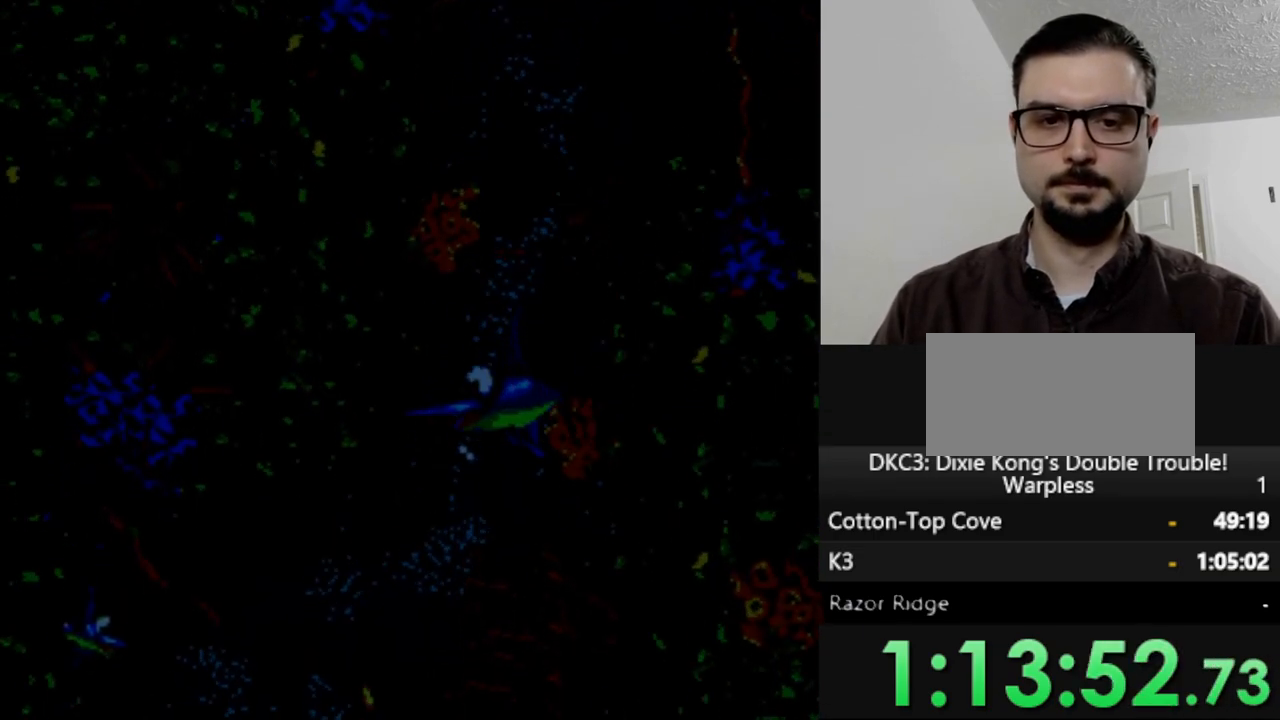
{"dt_ms": 500, "buttons": ["DPAD_LEFT"], "events": [[67, "DPAD_LEFT", "down"], [117, "DPAD_DOWN", "up"]]}
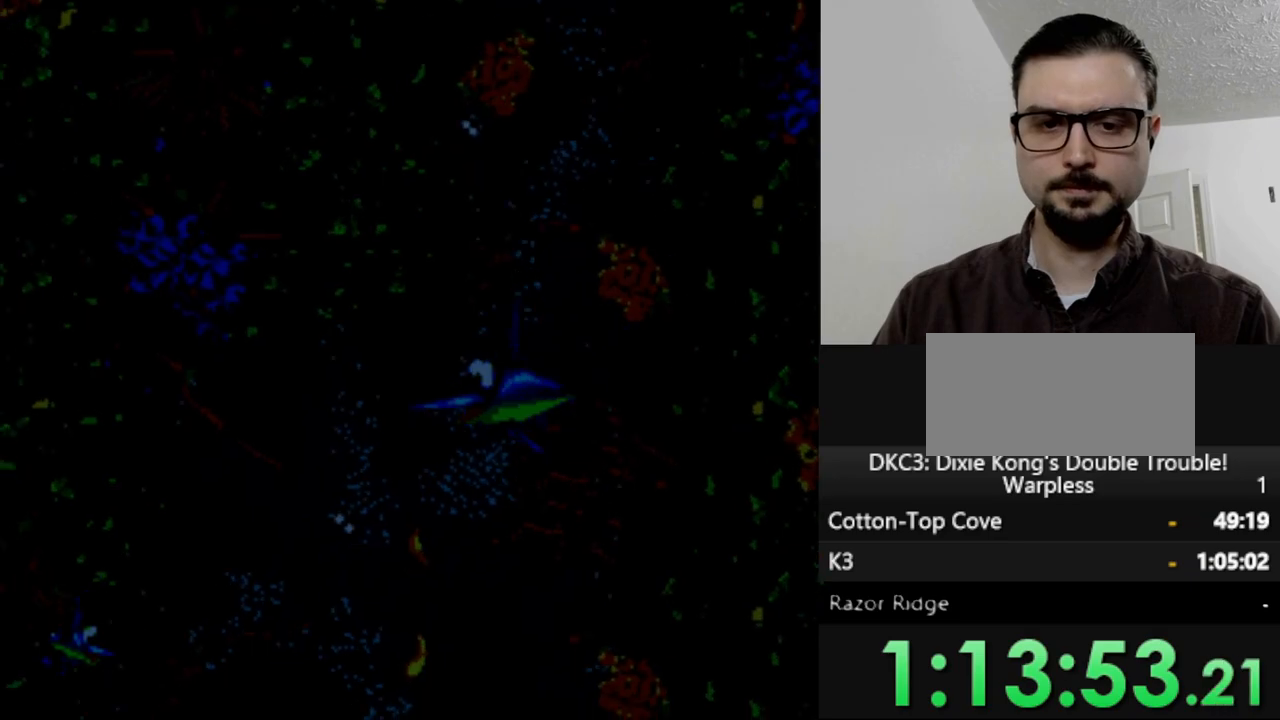
{"dt_ms": 500, "buttons": ["DPAD_DOWN", "DPAD_RIGHT"], "events": [[300, "DPAD_DOWN", "down"], [300, "DPAD_LEFT", "up"], [383, "DPAD_RIGHT", "down"]]}
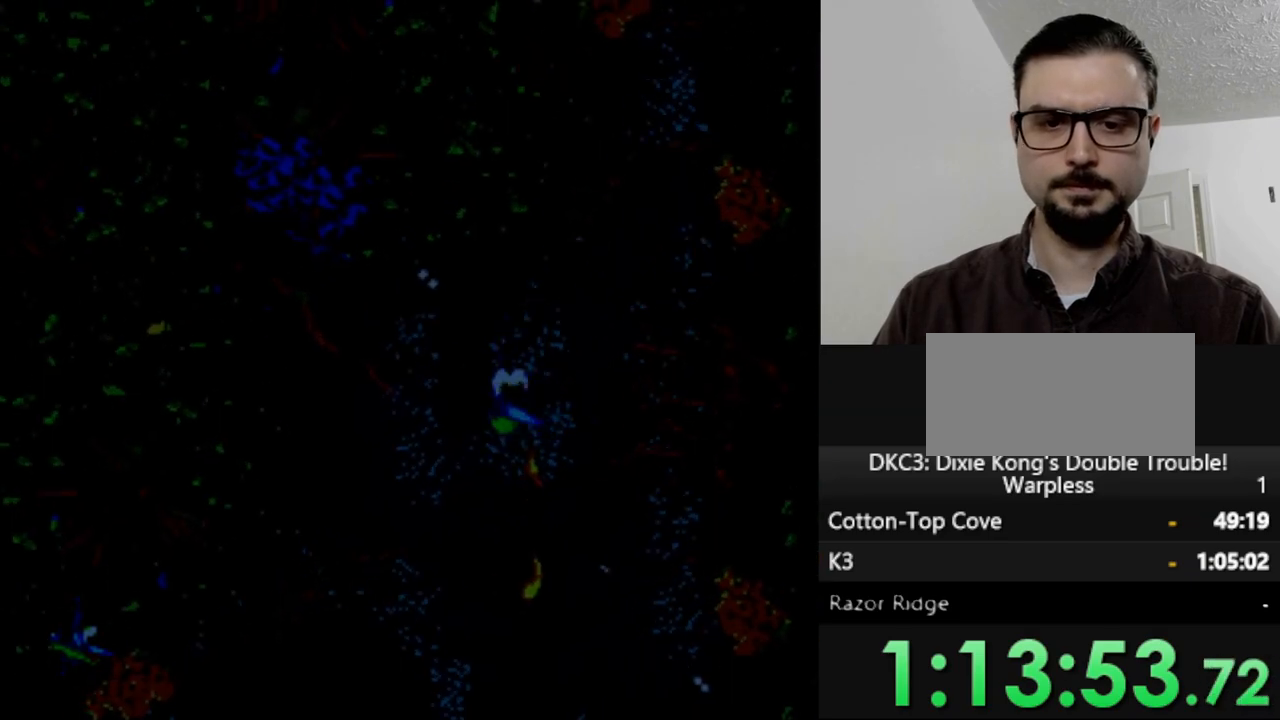
{"dt_ms": 500, "buttons": [], "events": [[83, "DPAD_RIGHT", "up"], [383, "DPAD_DOWN", "up"]]}
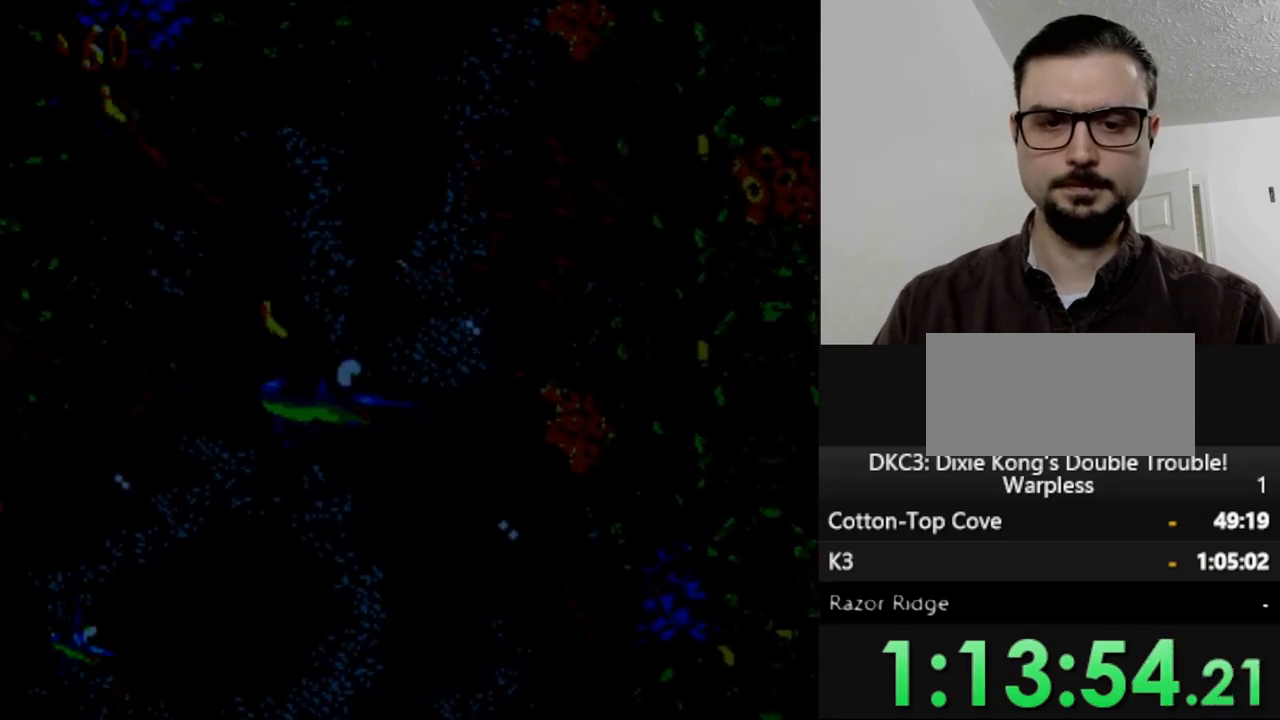
{"dt_ms": 500, "buttons": [], "events": [[100, "DPAD_DOWN", "down"], [317, "DPAD_DOWN", "up"]]}
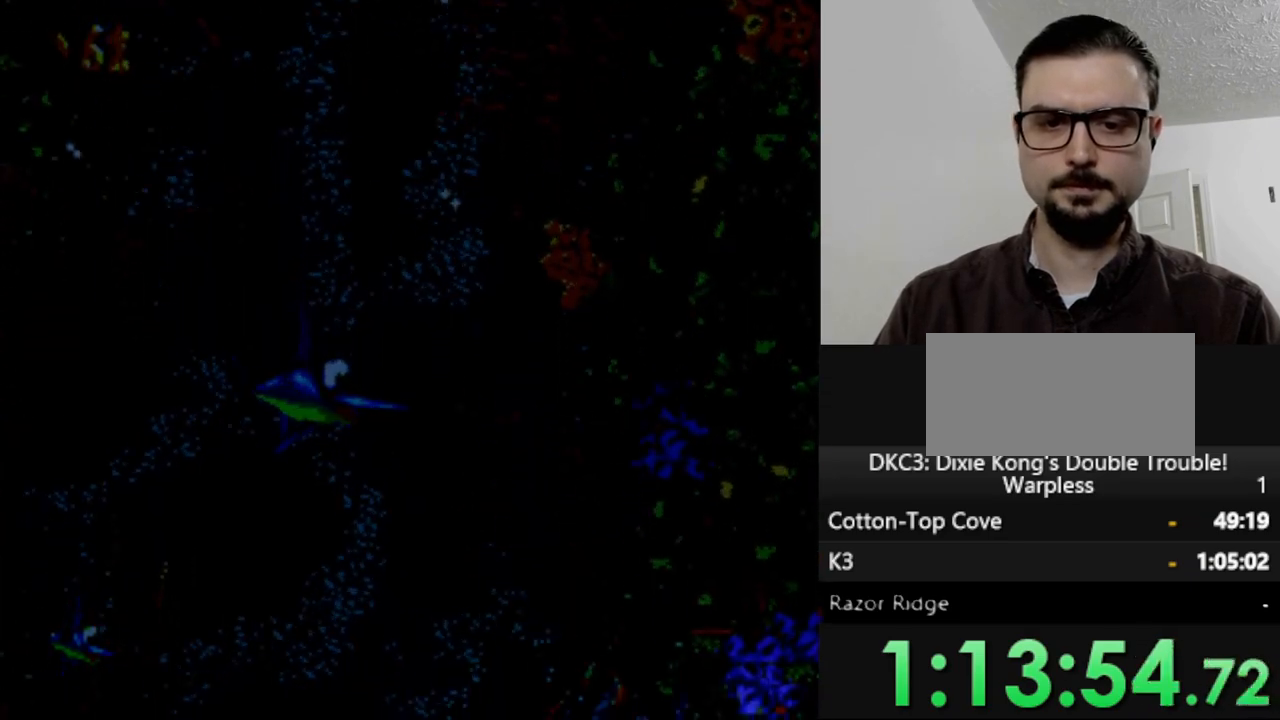
{"dt_ms": 500, "buttons": ["DPAD_RIGHT"], "events": [[467, "DPAD_RIGHT", "down"]]}
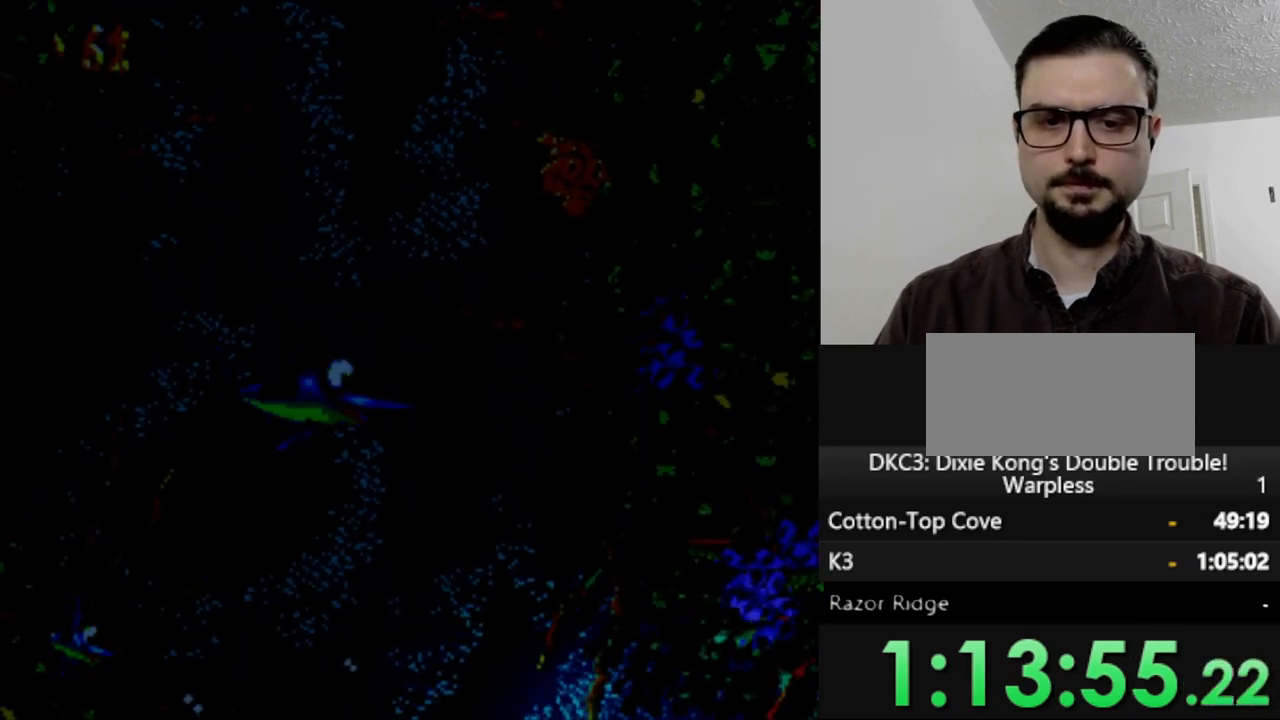
{"dt_ms": 500, "buttons": ["DPAD_DOWN"], "events": [[217, "DPAD_DOWN", "down"], [217, "DPAD_RIGHT", "up"]]}
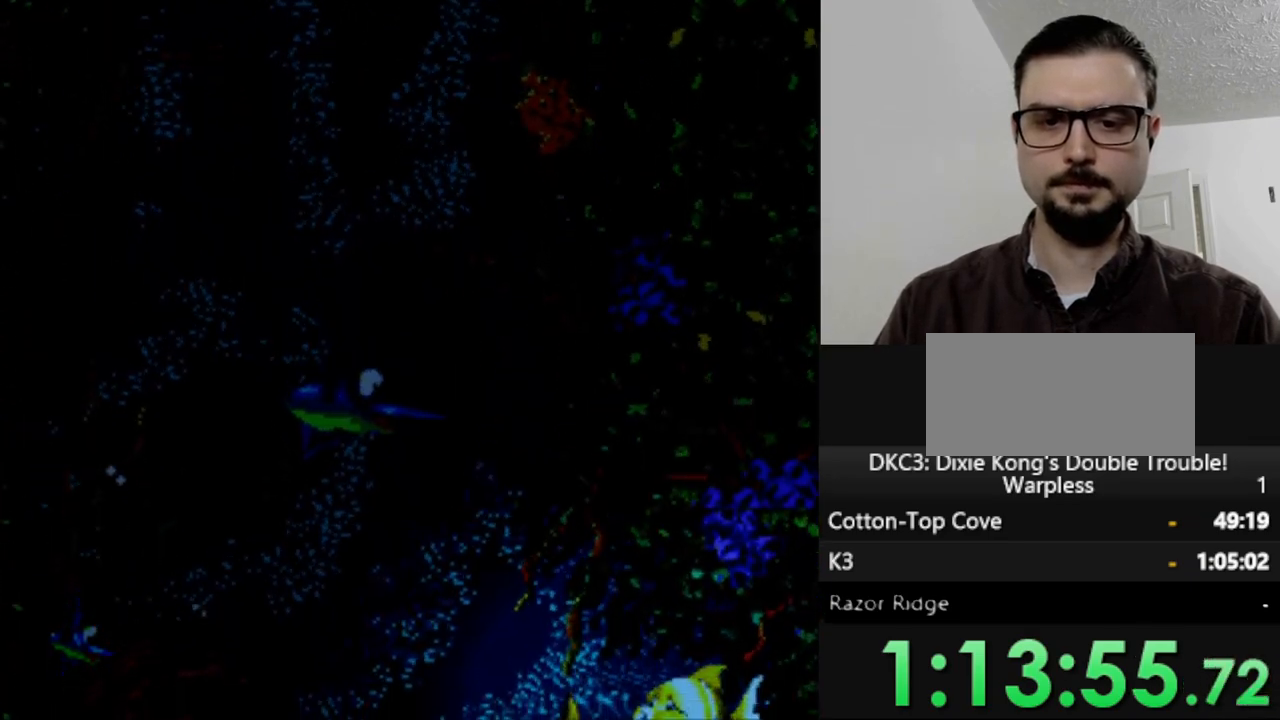
{"dt_ms": 500, "buttons": ["DPAD_DOWN", "DPAD_RIGHT"], "events": [[367, "DPAD_RIGHT", "down"]]}
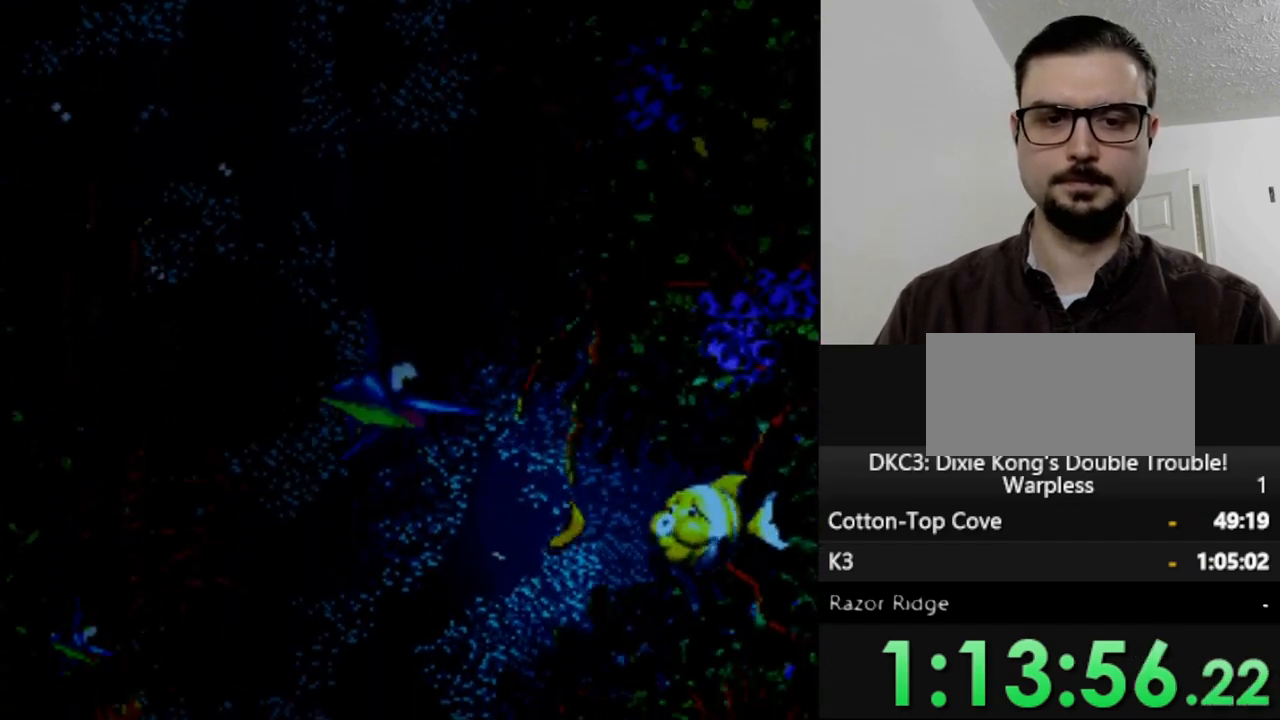
{"dt_ms": 500, "buttons": [], "events": [[250, "DPAD_DOWN", "up"], [367, "Y", "down"], [467, "DPAD_RIGHT", "up"], [483, "Y", "up"]]}
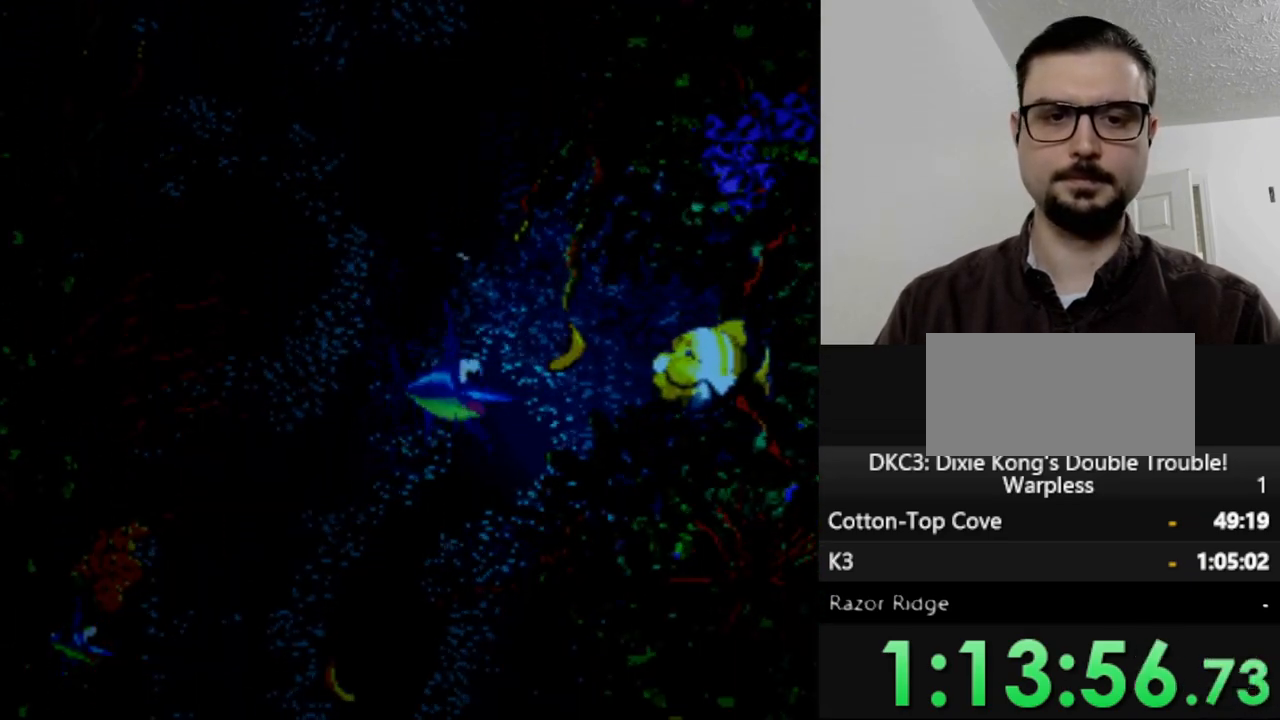
{"dt_ms": 500, "buttons": ["DPAD_LEFT"], "events": [[317, "DPAD_LEFT", "down"]]}
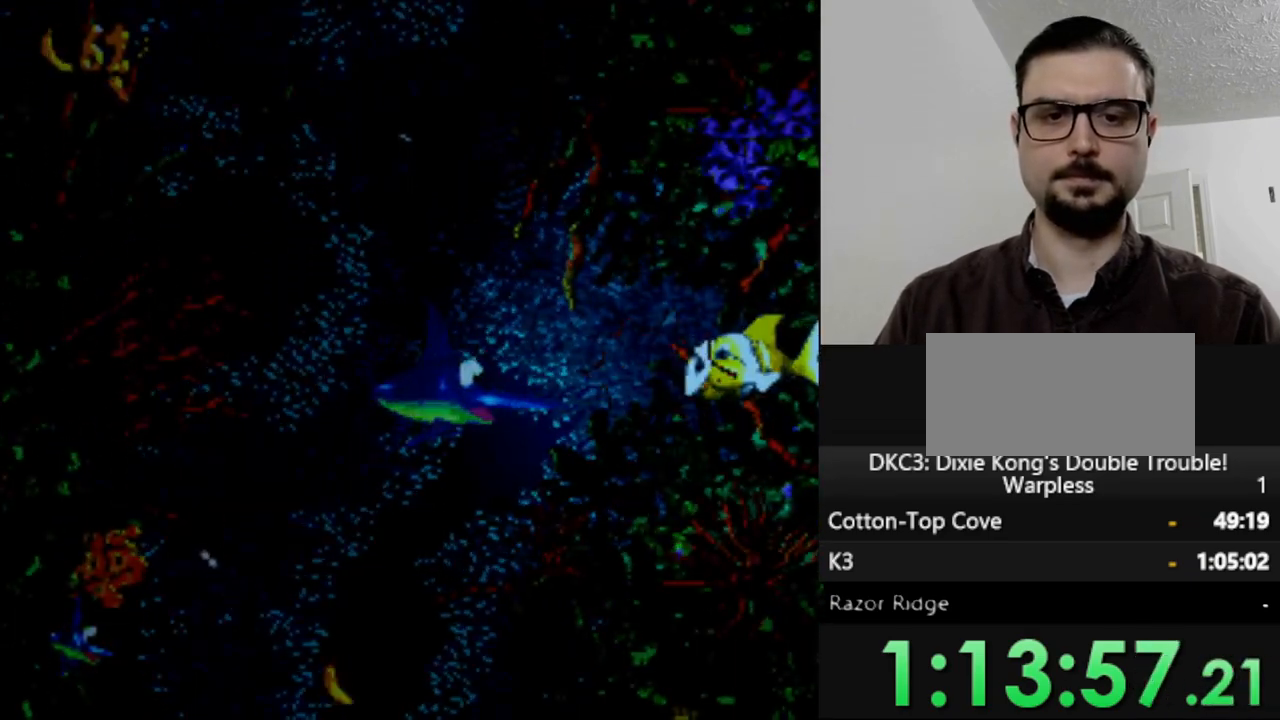
{"dt_ms": 500, "buttons": ["DPAD_DOWN"], "events": [[50, "DPAD_DOWN", "down"], [83, "DPAD_LEFT", "up"]]}
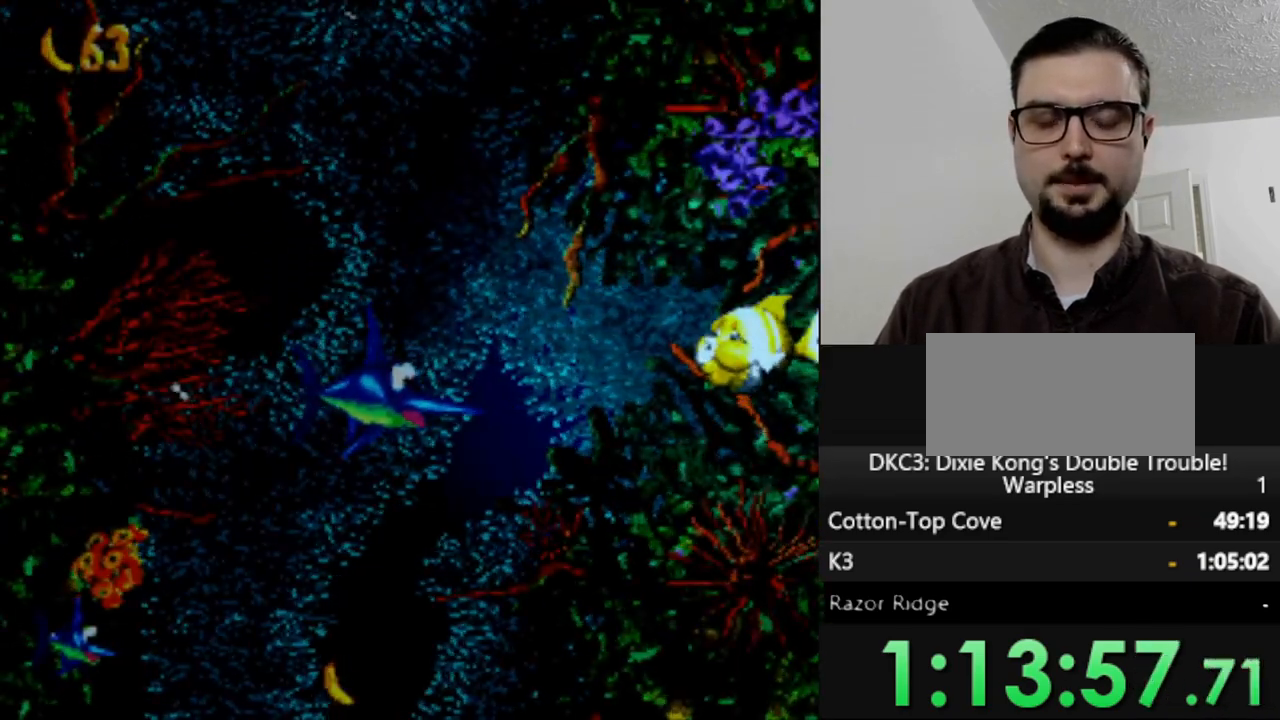
{"dt_ms": 500, "buttons": ["DPAD_DOWN"], "events": []}
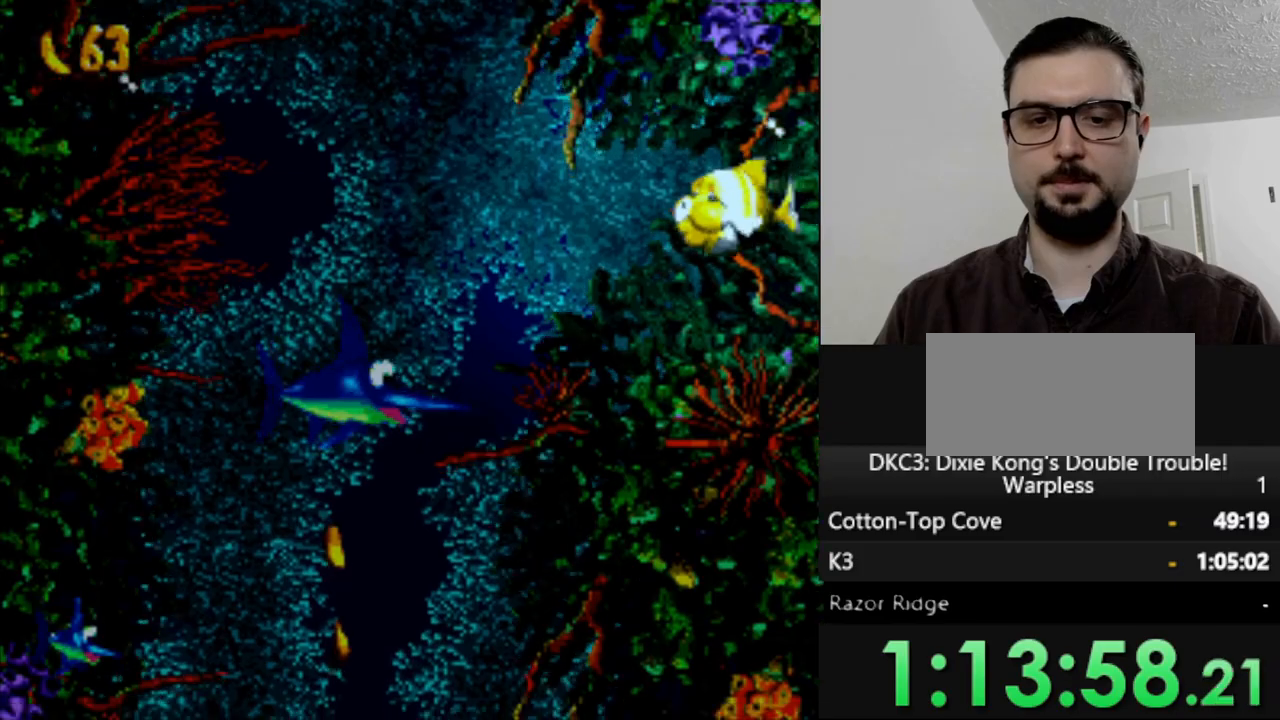
{"dt_ms": 500, "buttons": ["DPAD_DOWN"], "events": [[83, "DPAD_DOWN", "up"], [433, "DPAD_DOWN", "down"]]}
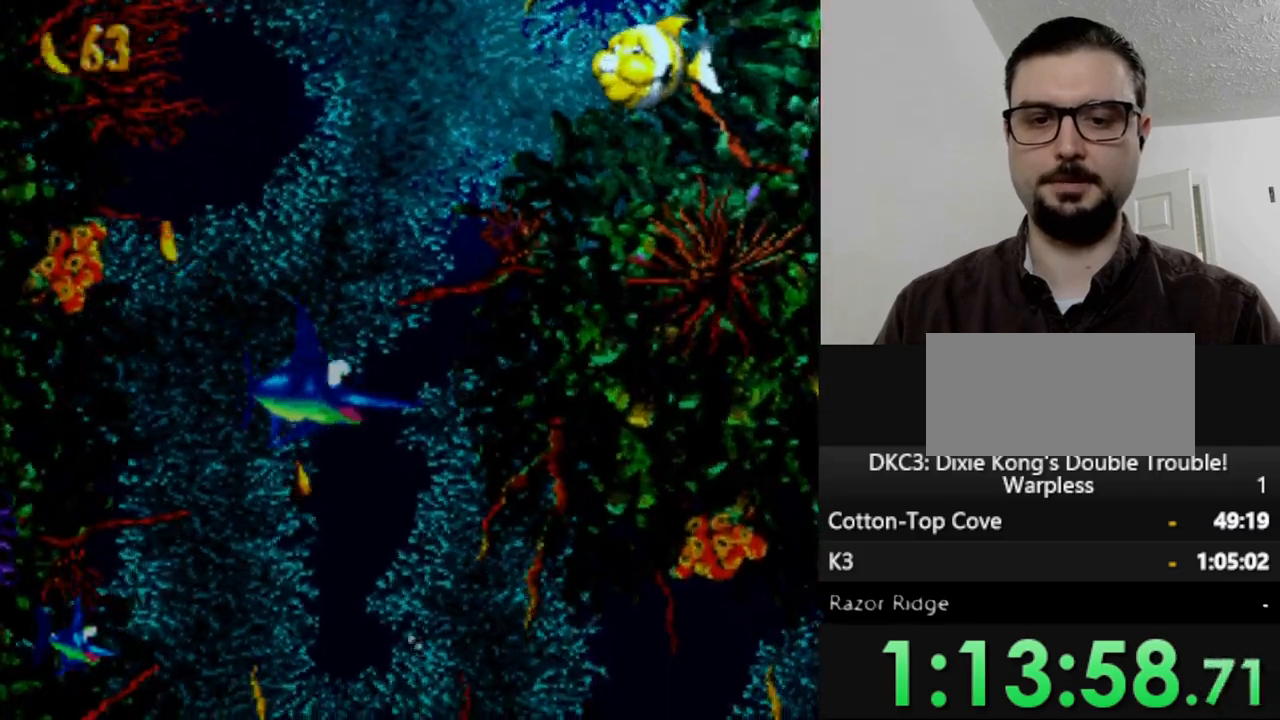
{"dt_ms": 500, "buttons": ["DPAD_RIGHT"], "events": [[233, "DPAD_DOWN", "up"], [317, "DPAD_RIGHT", "down"]]}
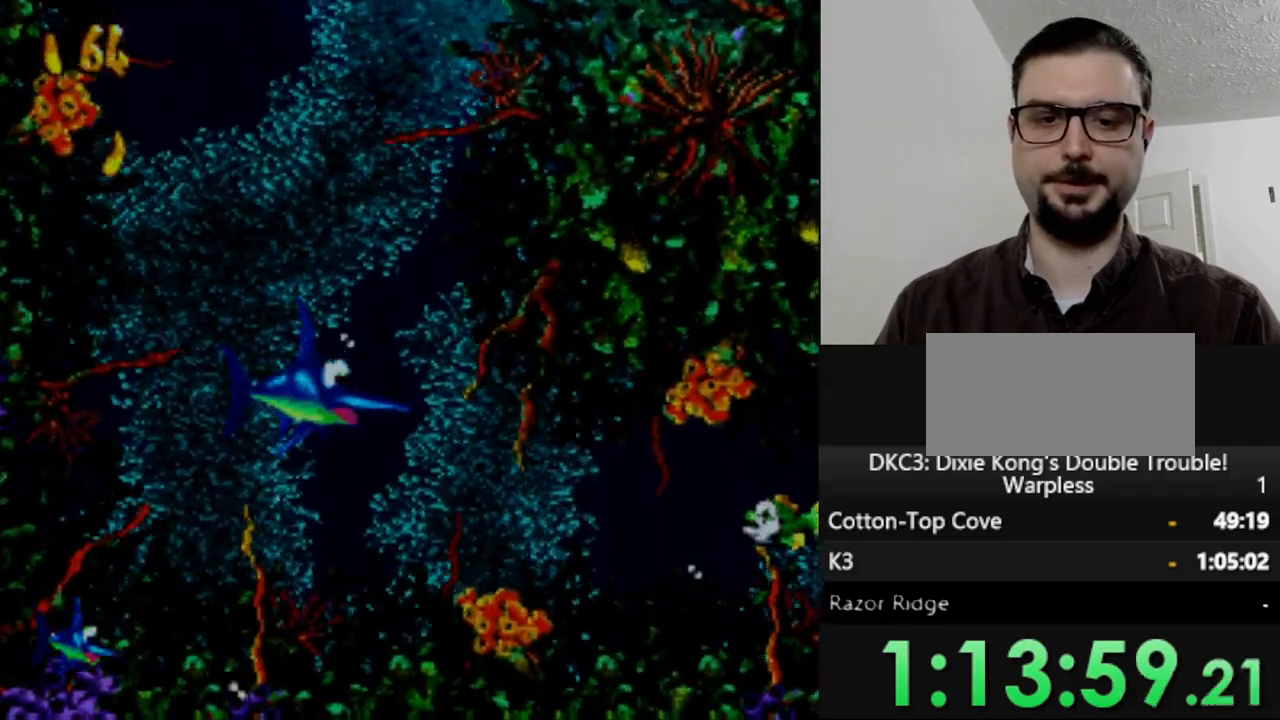
{"dt_ms": 500, "buttons": ["DPAD_RIGHT"], "events": []}
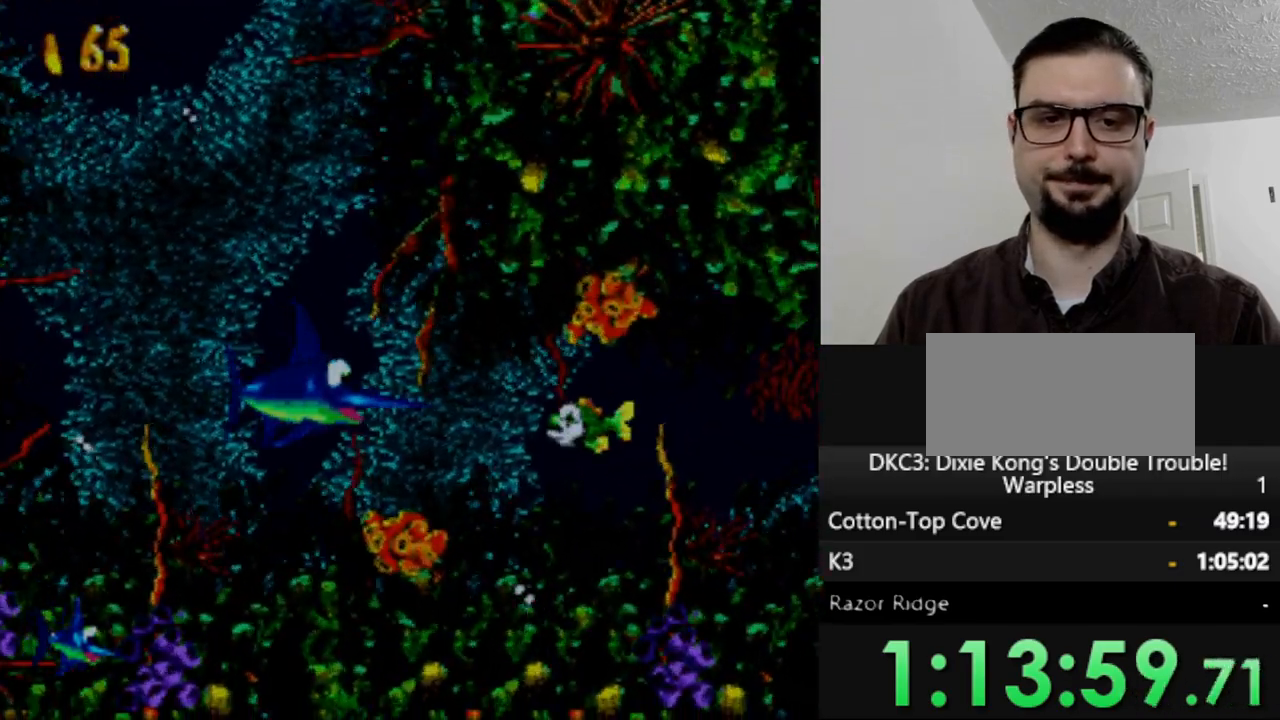
{"dt_ms": 500, "buttons": [], "events": [[33, "Y", "down"], [67, "DPAD_RIGHT", "up"], [133, "Y", "up"]]}
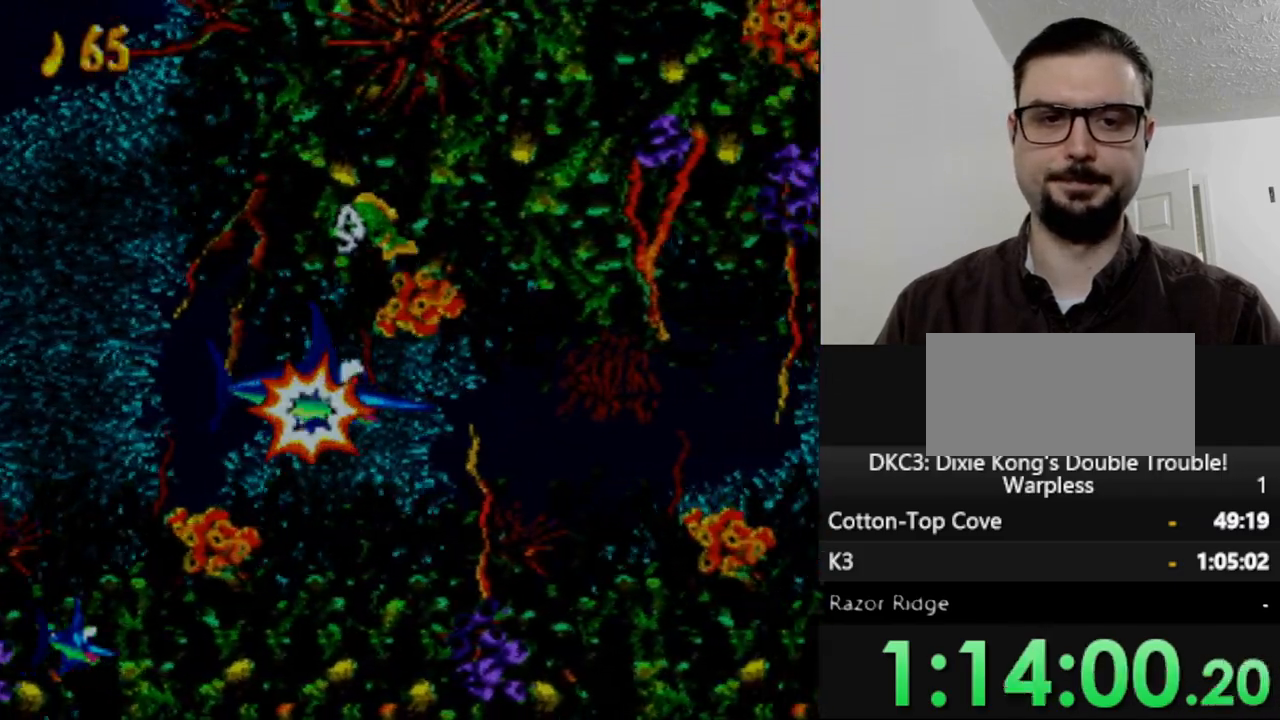
{"dt_ms": 500, "buttons": ["DPAD_DOWN", "DPAD_RIGHT"], "events": [[317, "DPAD_RIGHT", "down"], [500, "DPAD_DOWN", "down"]]}
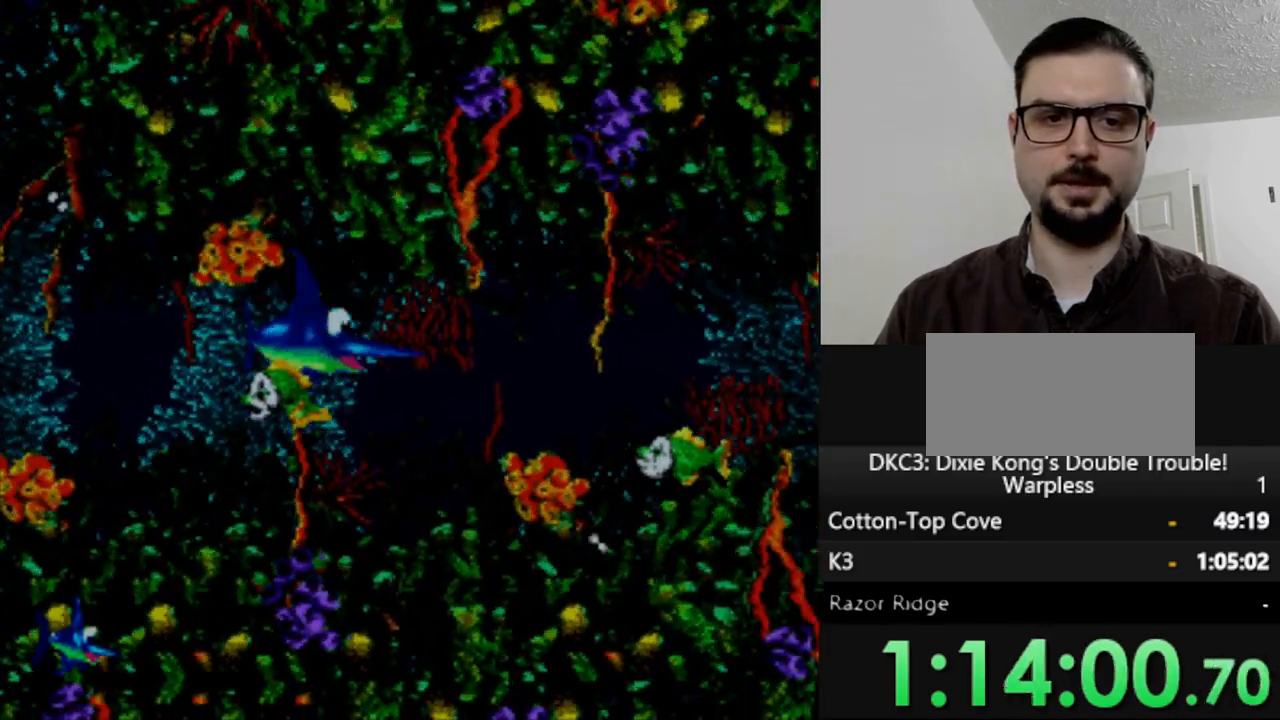
{"dt_ms": 500, "buttons": [], "events": [[33, "DPAD_RIGHT", "up"], [283, "Y", "down"], [300, "DPAD_DOWN", "up"], [400, "Y", "up"]]}
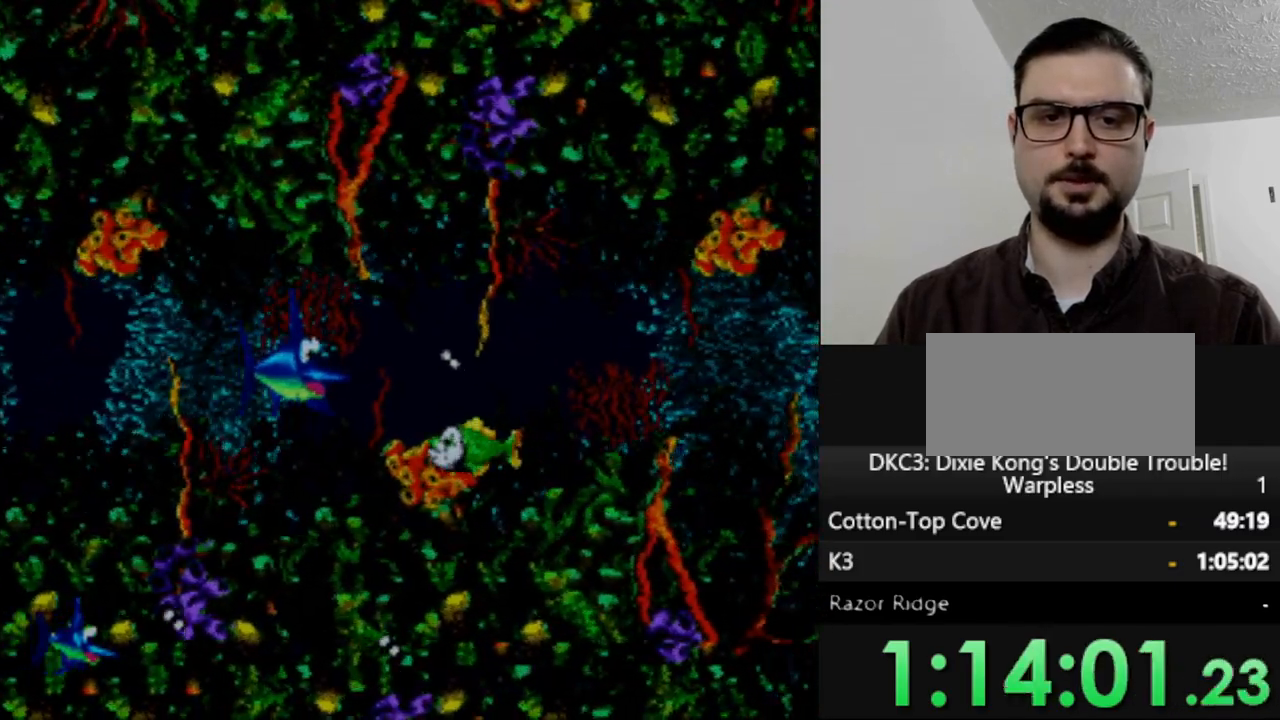
{"dt_ms": 500, "buttons": [], "events": []}